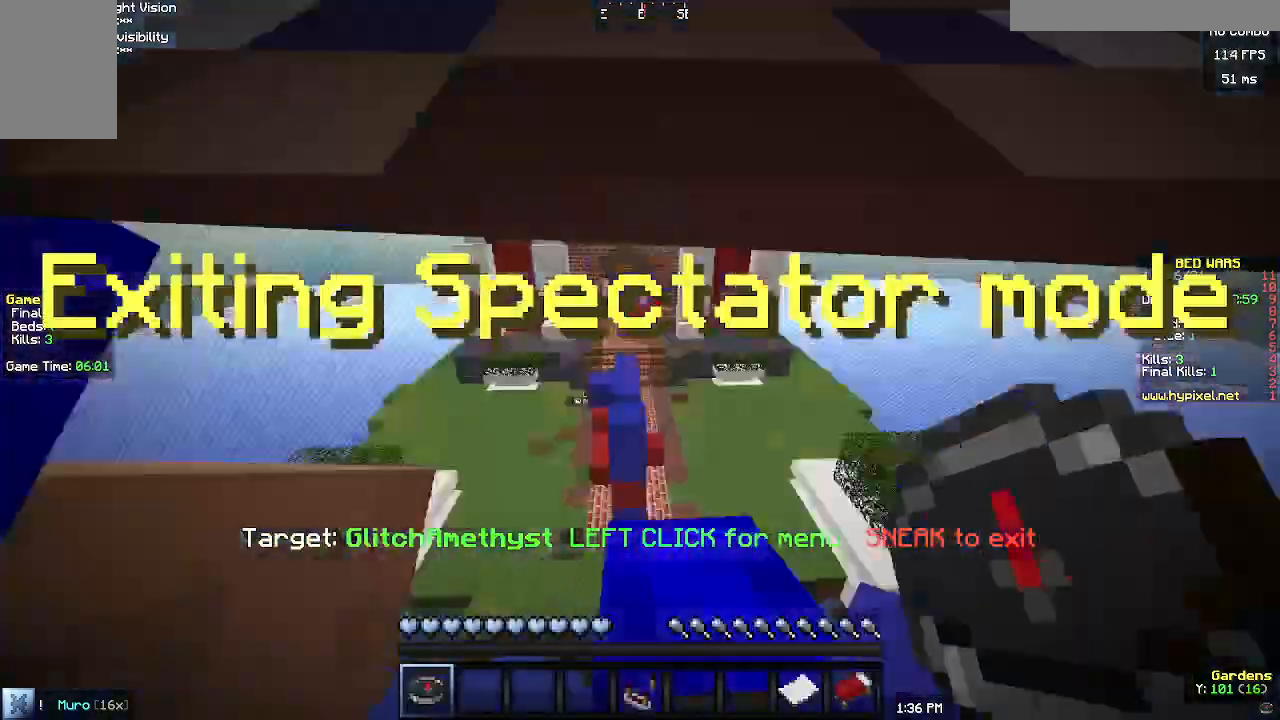
Gameplay with keyboard and mouse; each line is a JSON object with the keys and mouse buttons held at the frame after it. "events" lists presses ("down") and releases ("up") of "a", "d", "s", "w", "mouse_left" and "mouse_right" between this image and that frame as [ms after this image, input, new state], when the widget could be followed in between. "mouse_left", "mouse_right" = the "left", "right" buttons of the "mouse" list. No other keys are recorded. Fast repeated clicks can show as one long hold. Mouse movement is not recorded.
{"keys": ["w"], "mouse": [], "events": [[67, "w", "down"]]}
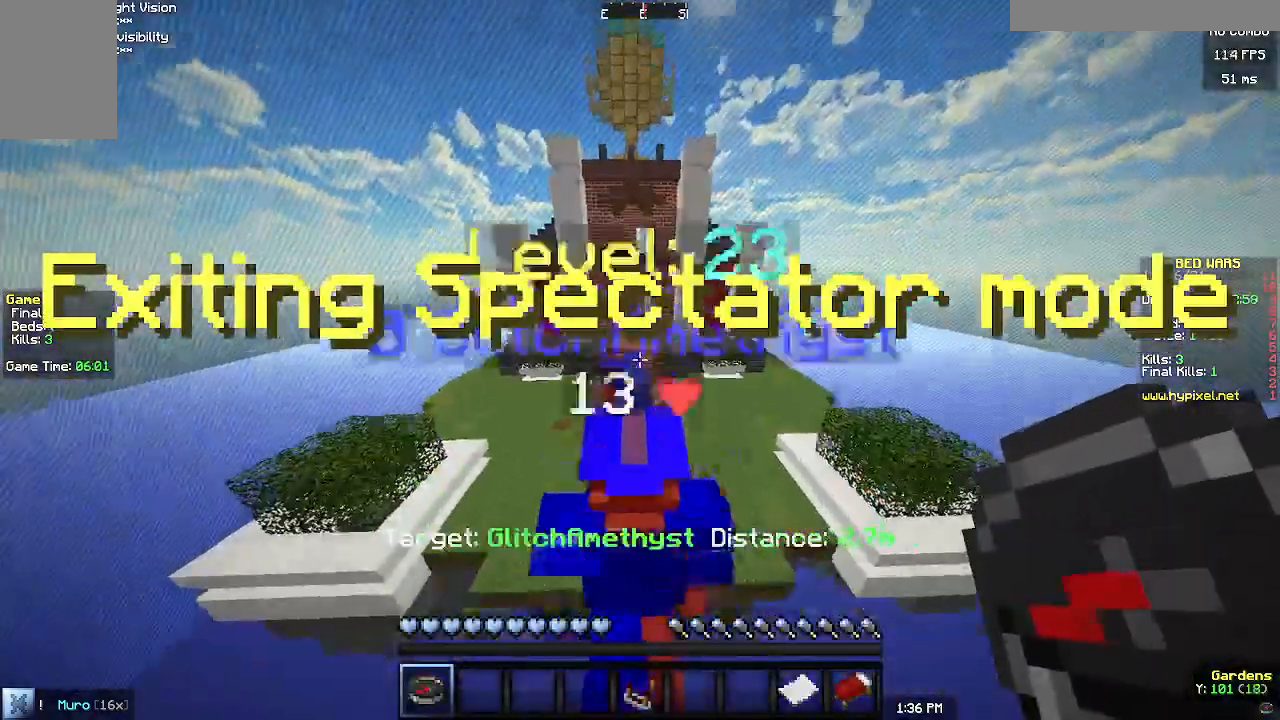
{"keys": ["w"], "mouse": [], "events": []}
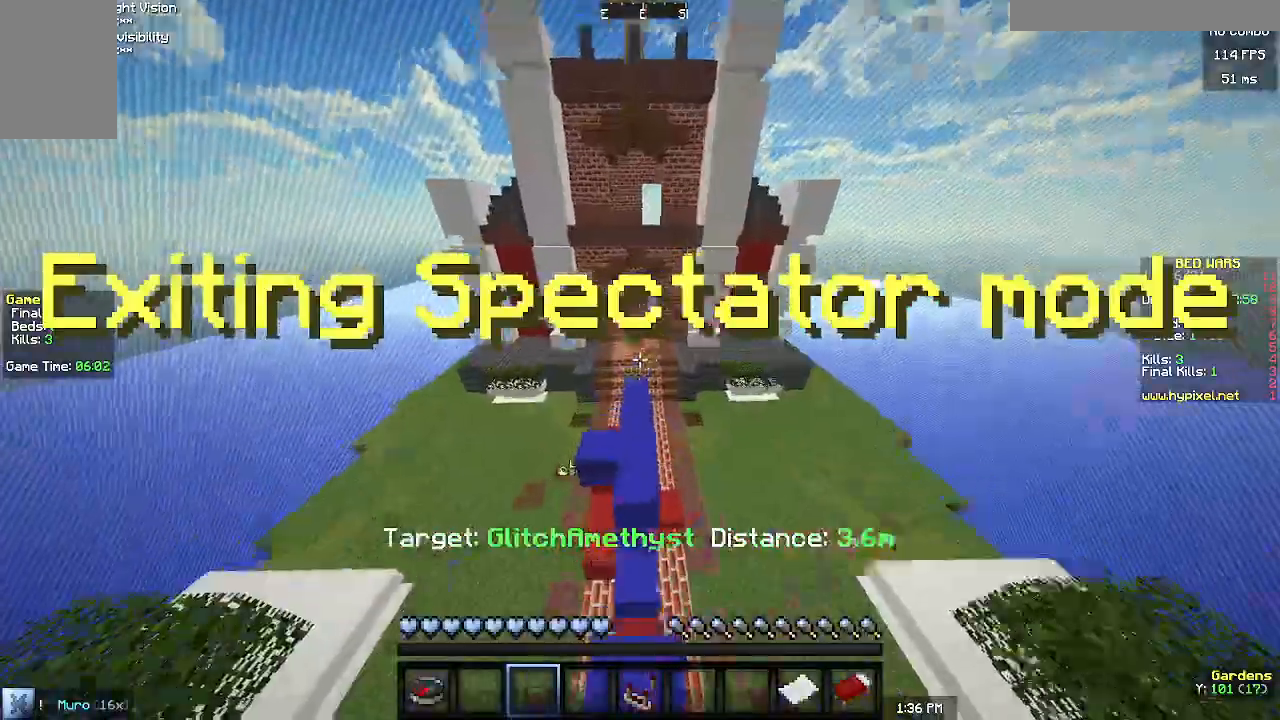
{"keys": [], "mouse": [], "events": [[100, "w", "up"]]}
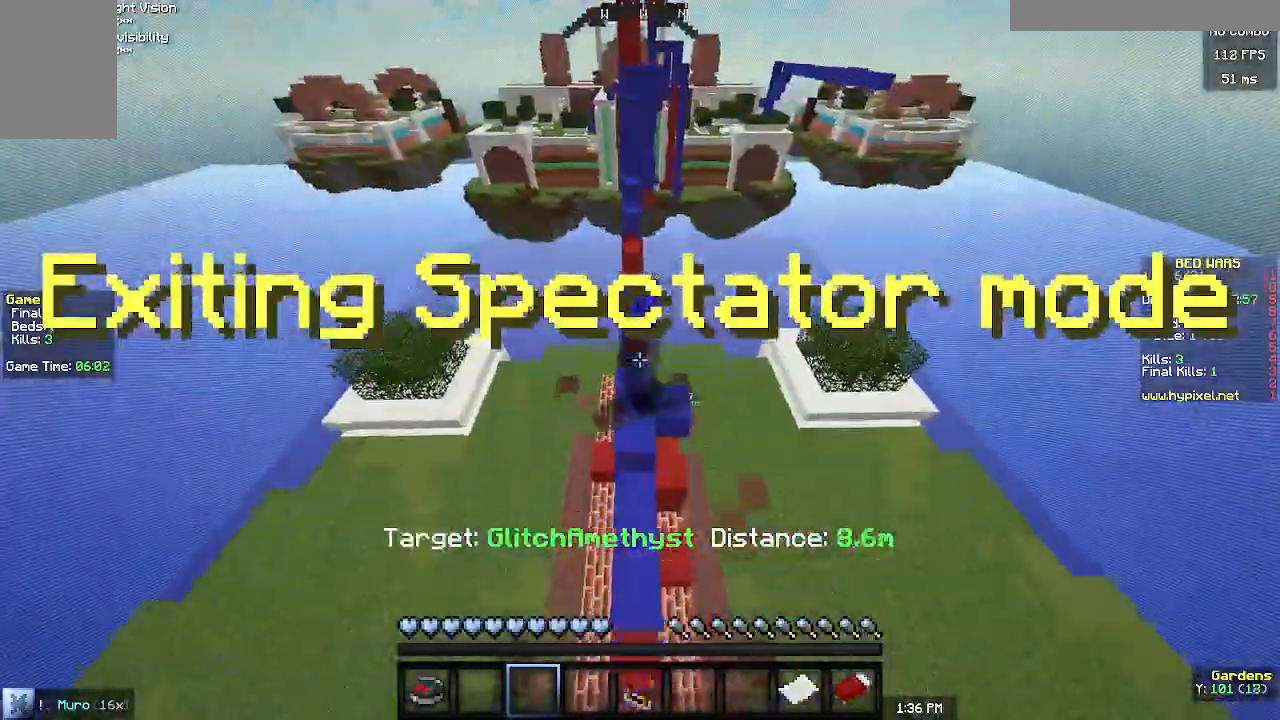
{"keys": [], "mouse": [], "events": [[300, "s", "down"], [500, "s", "up"]]}
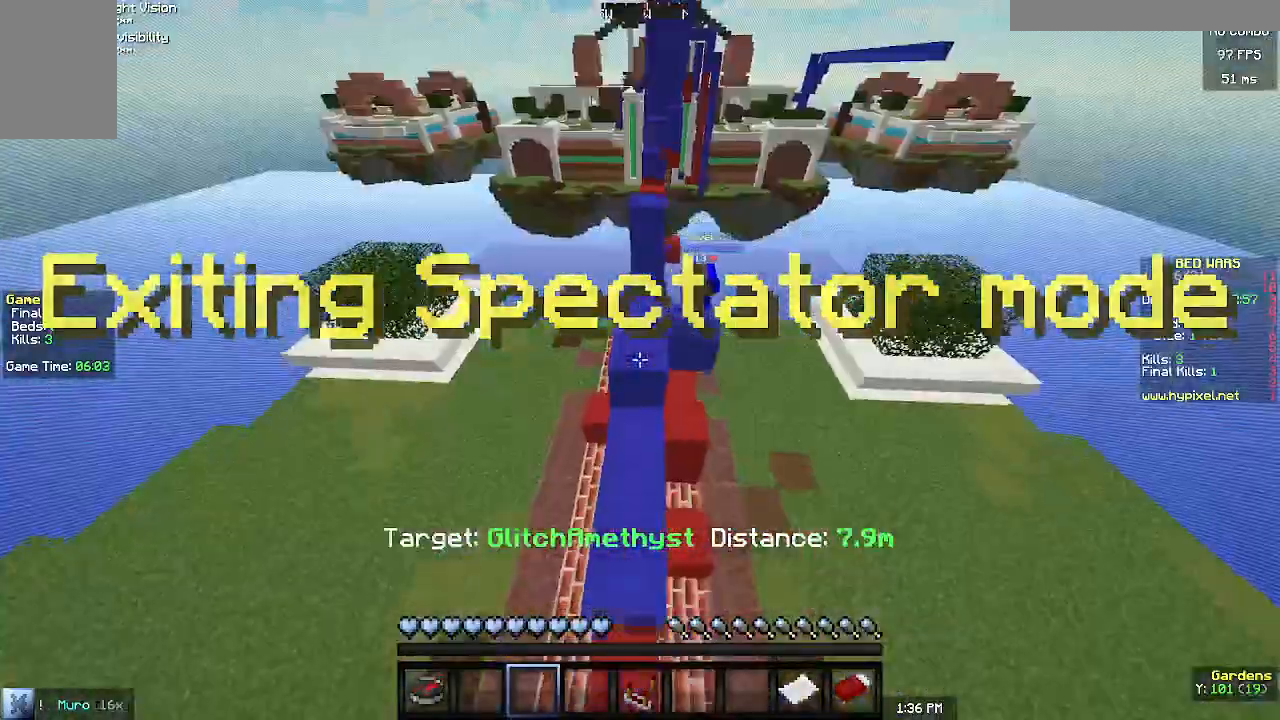
{"keys": ["d"], "mouse": [], "events": [[500, "d", "down"]]}
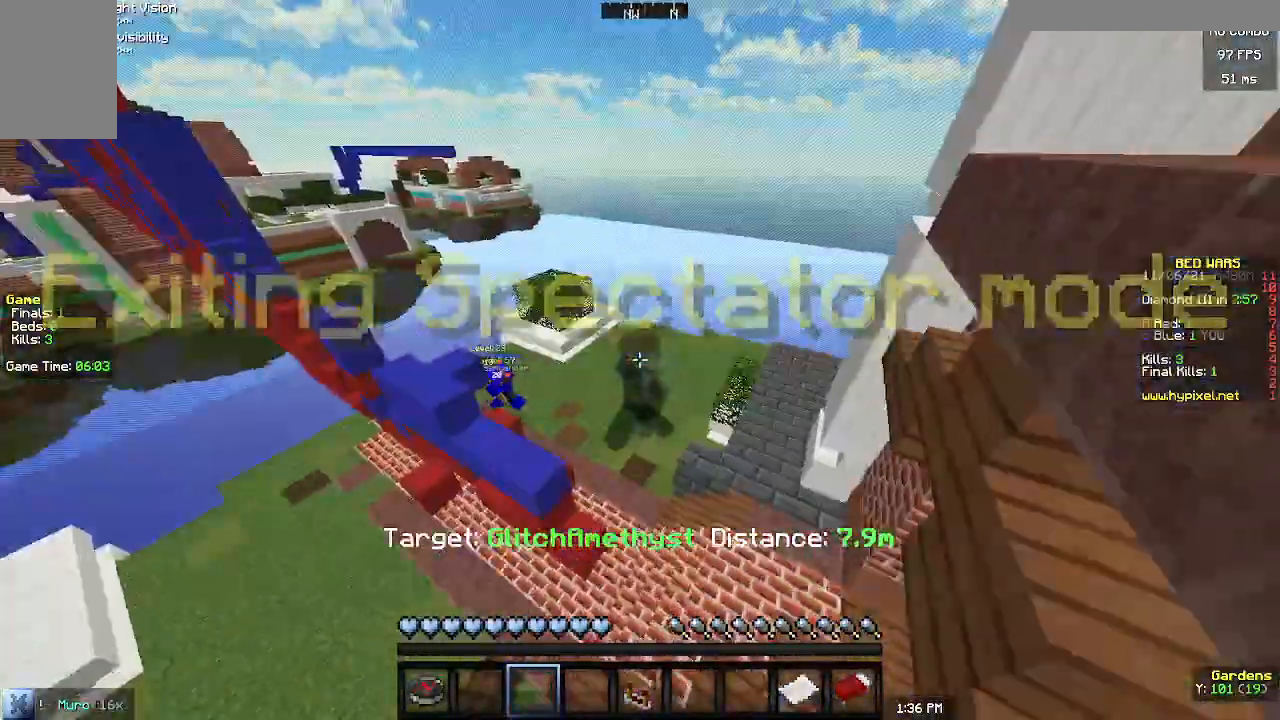
{"keys": [], "mouse": [], "events": [[367, "d", "up"]]}
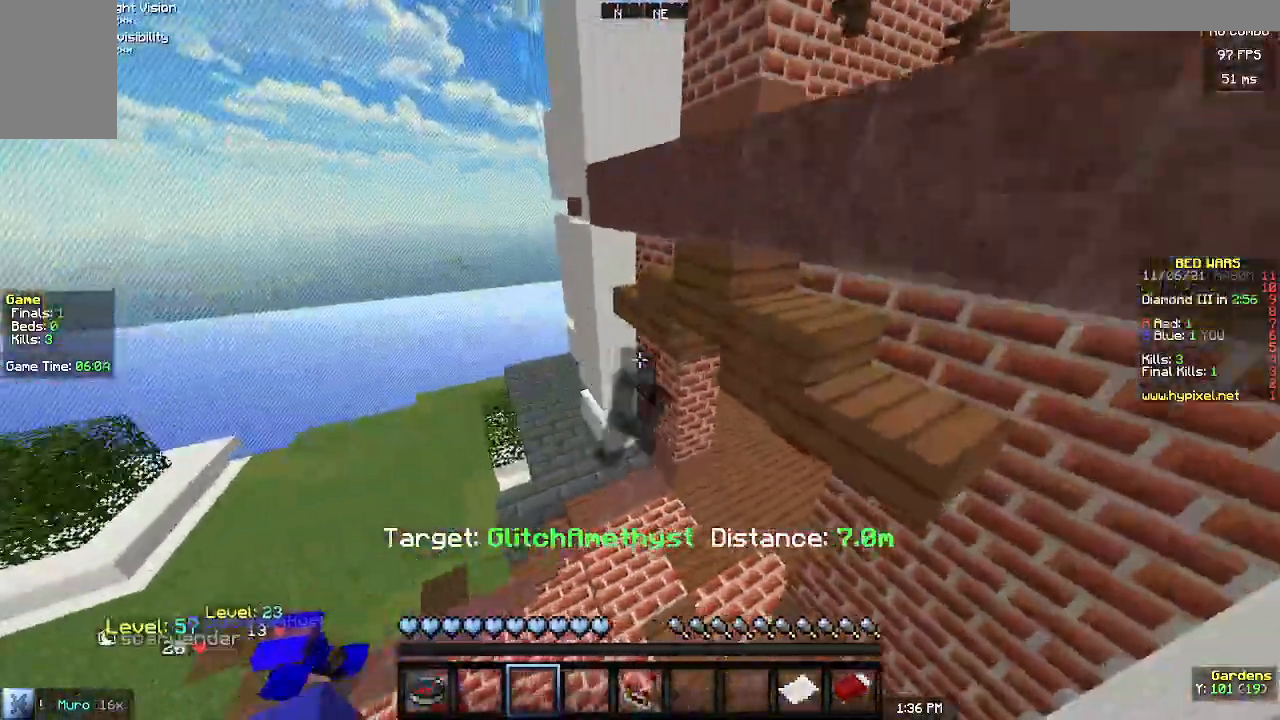
{"keys": ["d", "w"], "mouse": [], "events": [[233, "d", "down"], [300, "w", "down"]]}
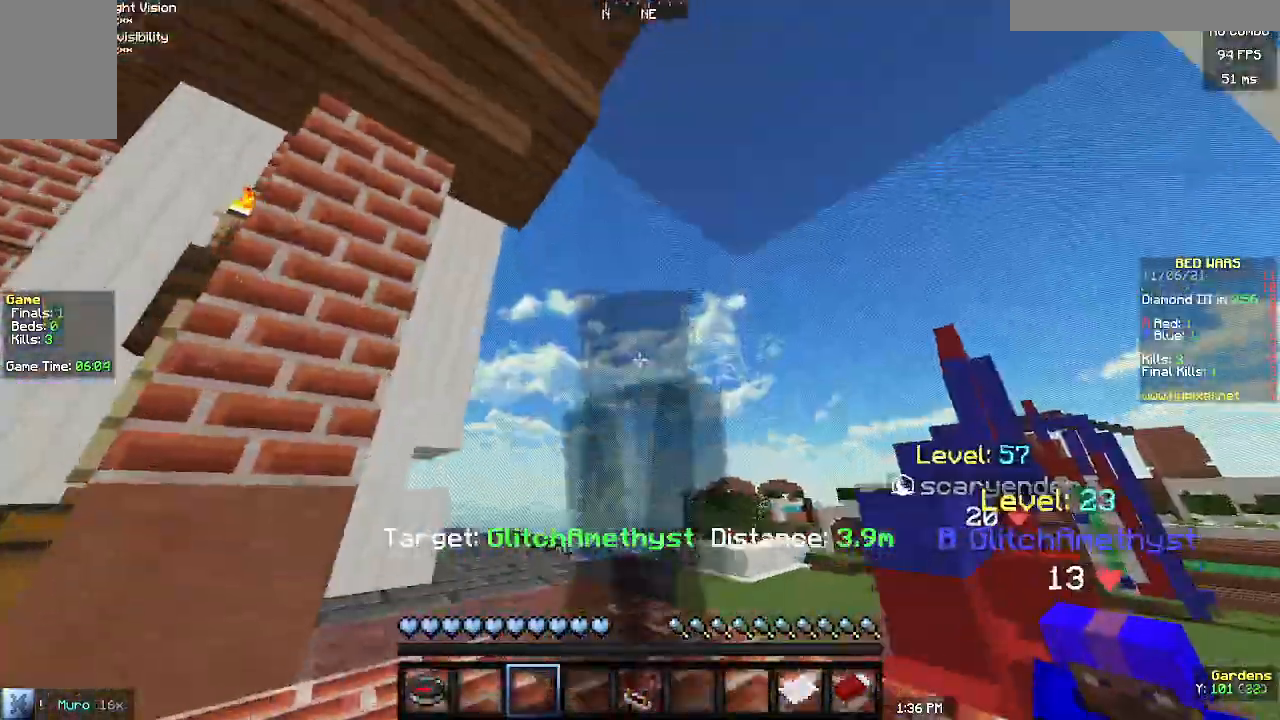
{"keys": ["w"], "mouse": [], "events": [[467, "d", "up"]]}
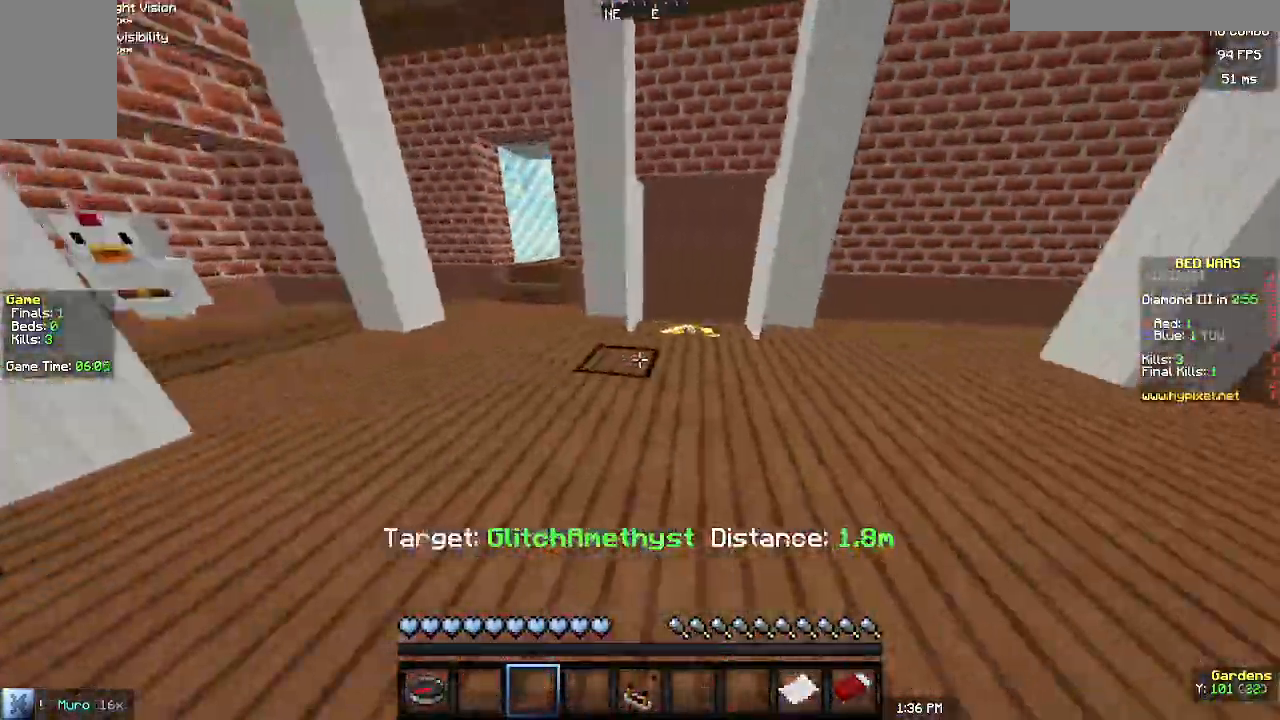
{"keys": [], "mouse": [], "events": [[100, "d", "down"], [267, "w", "up"], [300, "d", "up"]]}
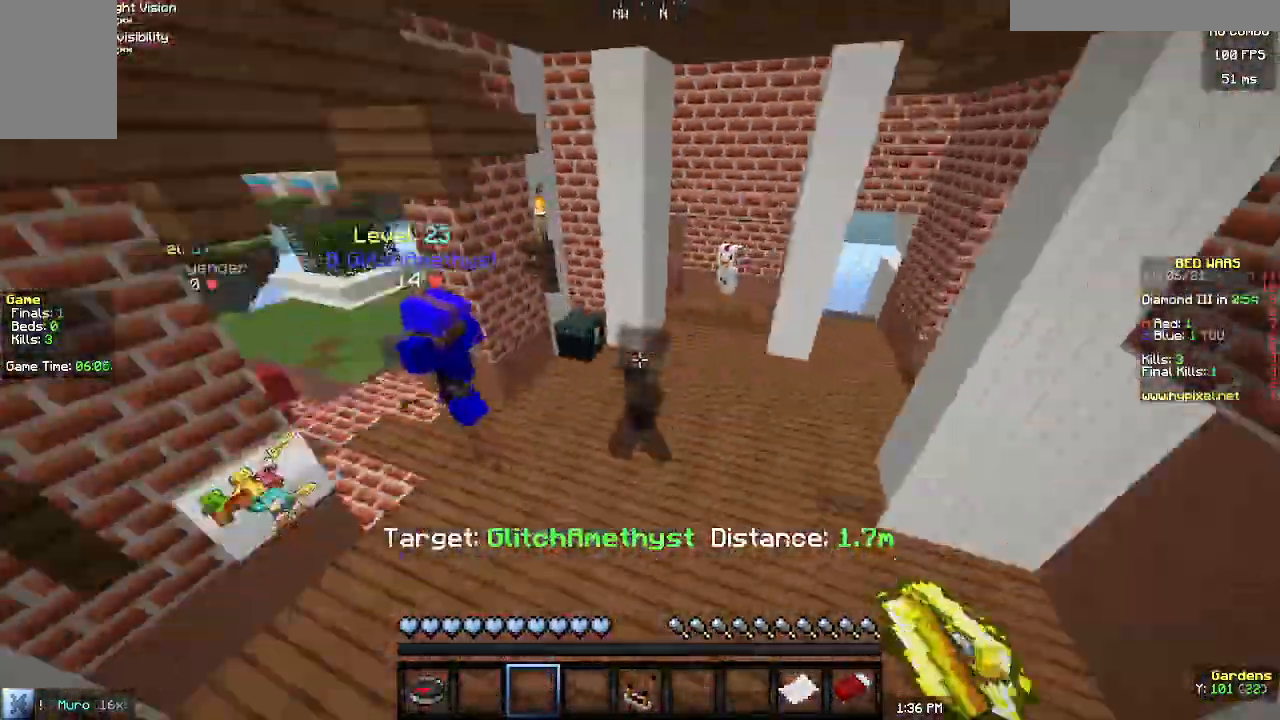
{"keys": [], "mouse": [], "events": []}